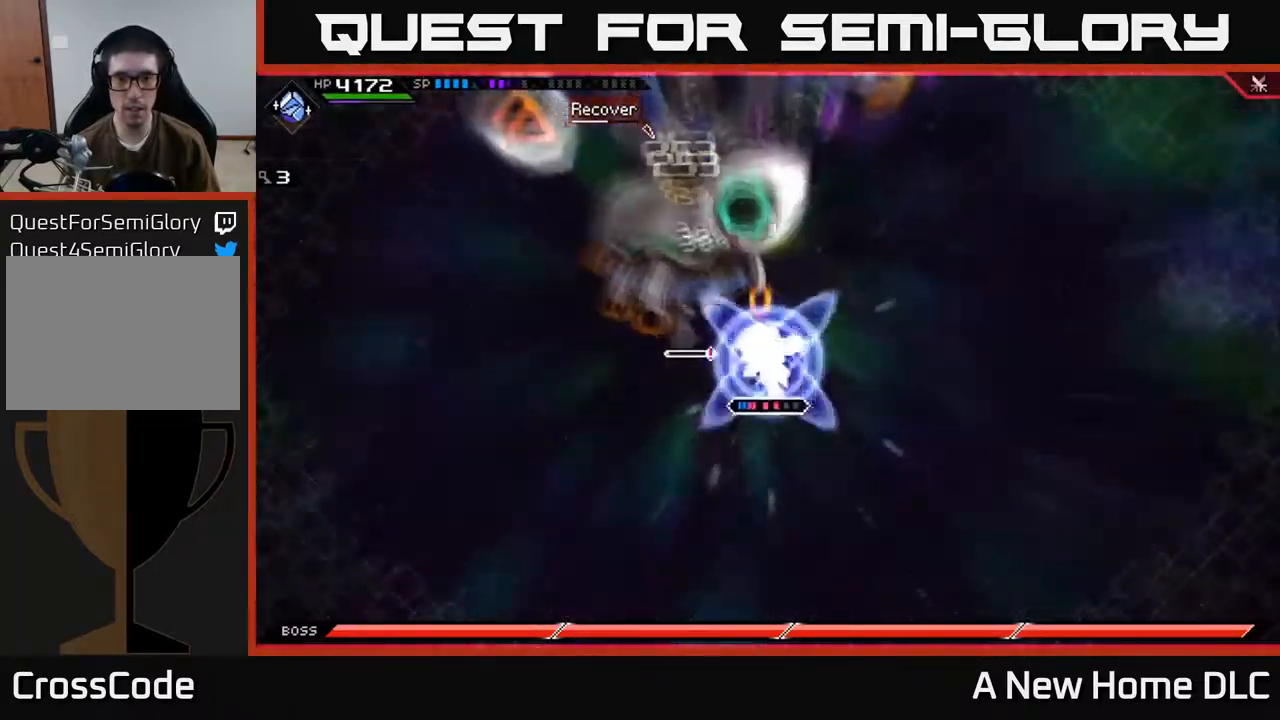
Gameplay with a controller (Xbox layout); each line is a JSON object with the inputs held at the frame after it. "events" lists button and stick changes between this image and that frame as [ms after this image, input, new state], when the widget could be followed in between.
{"buttons": ["X", "R2"], "left_stick": "up-left", "right_stick": "center", "events": []}
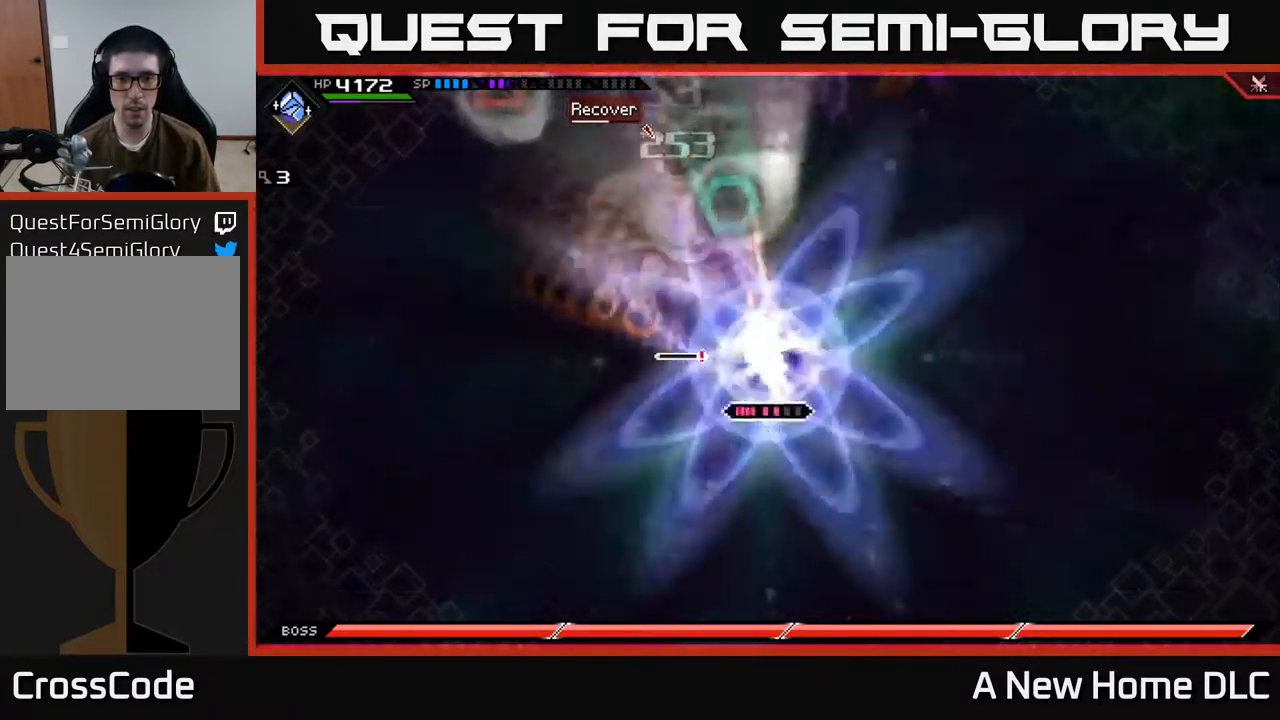
{"buttons": [], "left_stick": "center", "right_stick": "center", "events": [[33, "R2", "up"], [33, "X", "up"], [233, "left_stick", "center"]]}
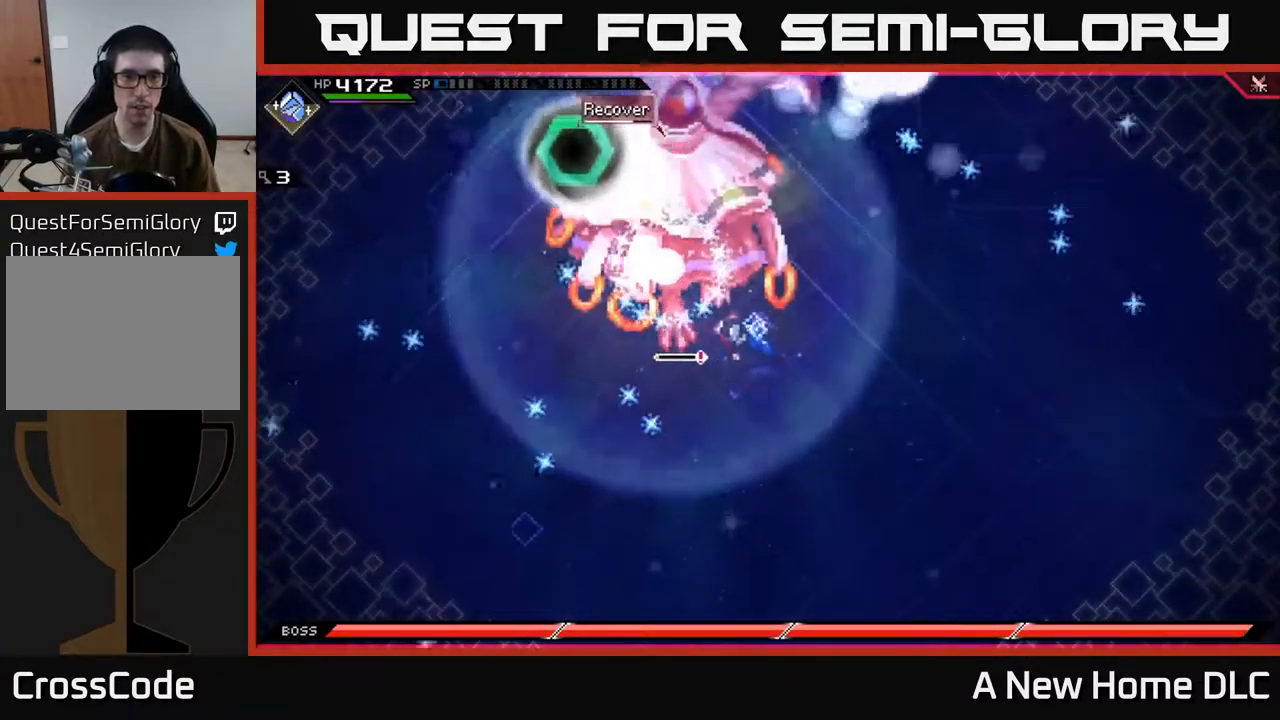
{"buttons": [], "left_stick": "center", "right_stick": "center", "events": []}
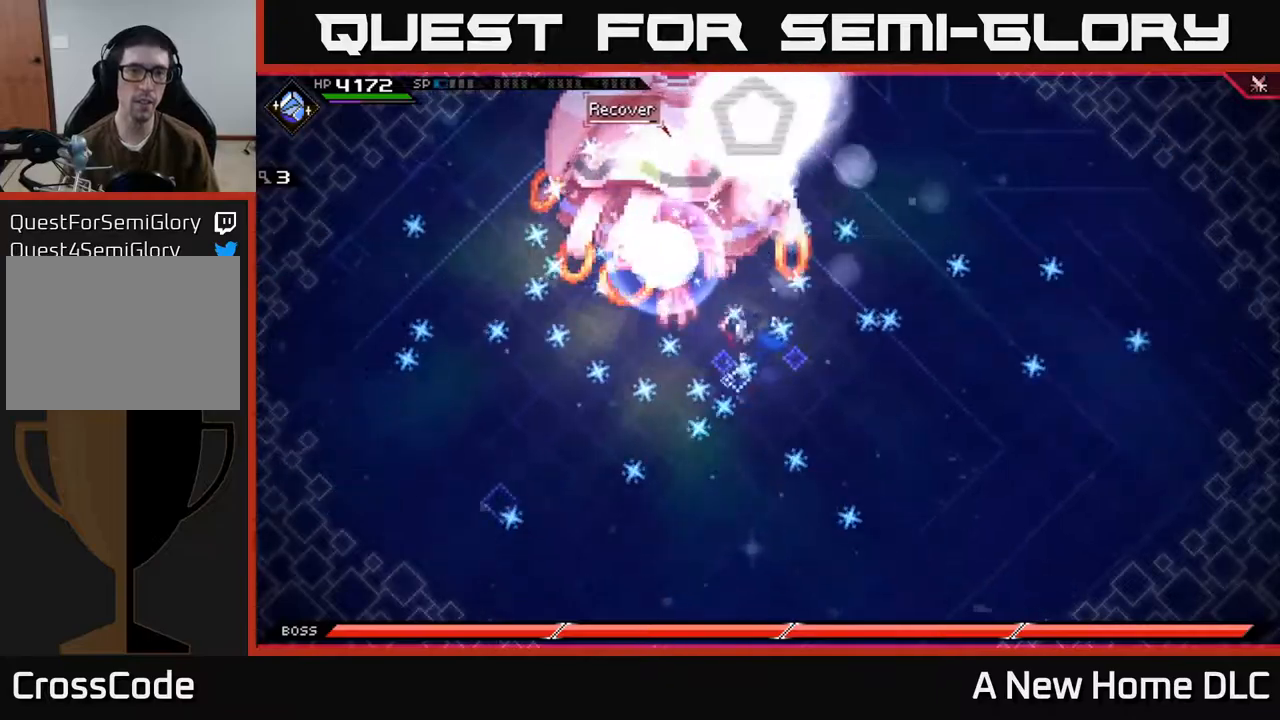
{"buttons": [], "left_stick": "center", "right_stick": "center", "events": []}
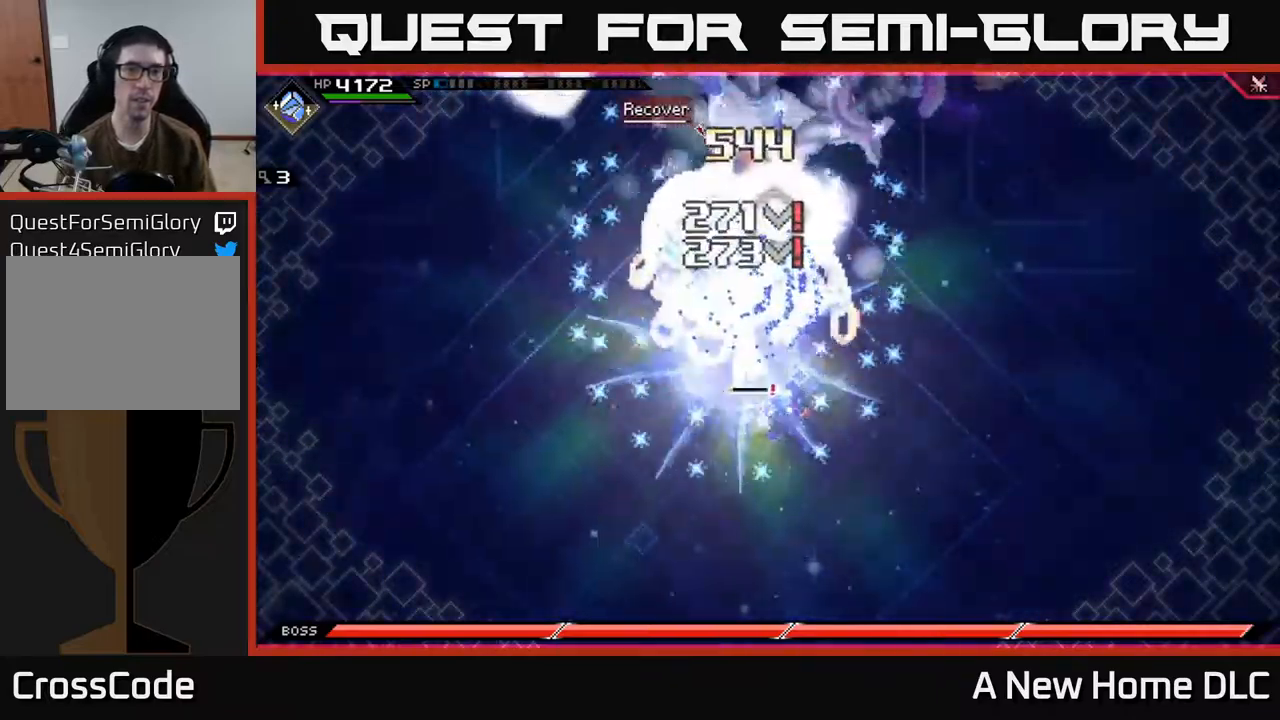
{"buttons": [], "left_stick": "center", "right_stick": "center", "events": []}
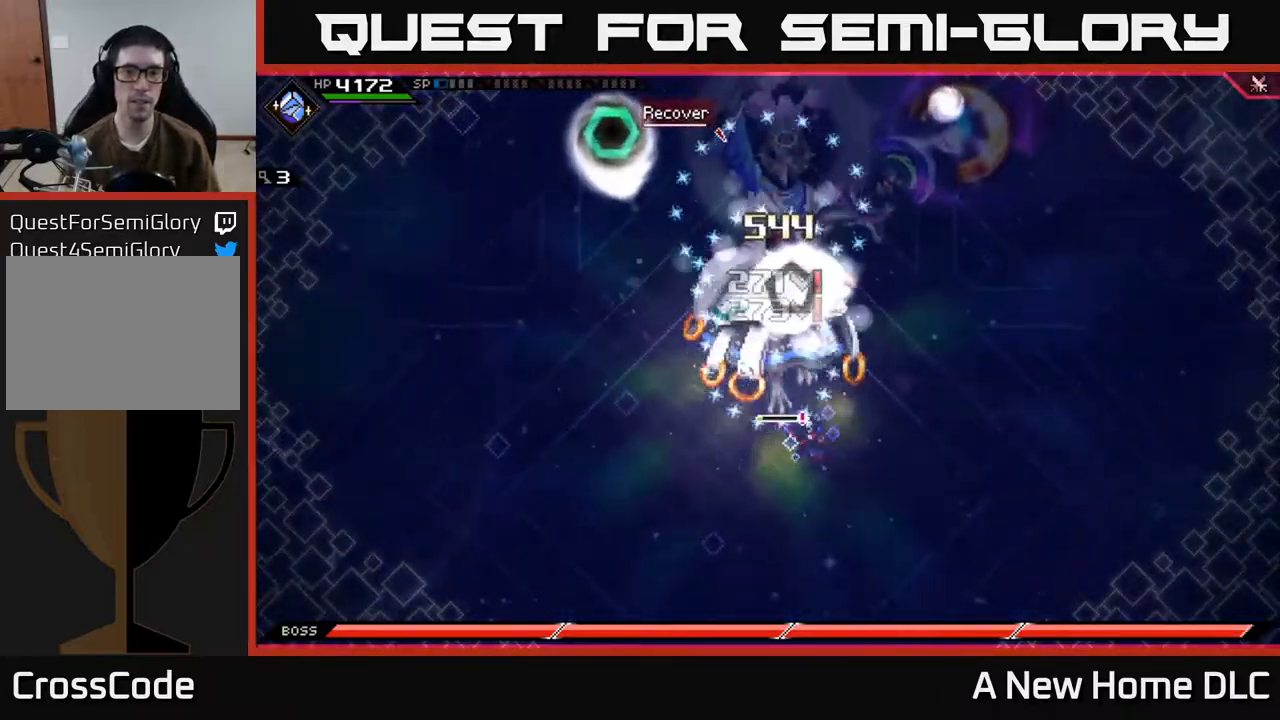
{"buttons": [], "left_stick": "center", "right_stick": "center", "events": []}
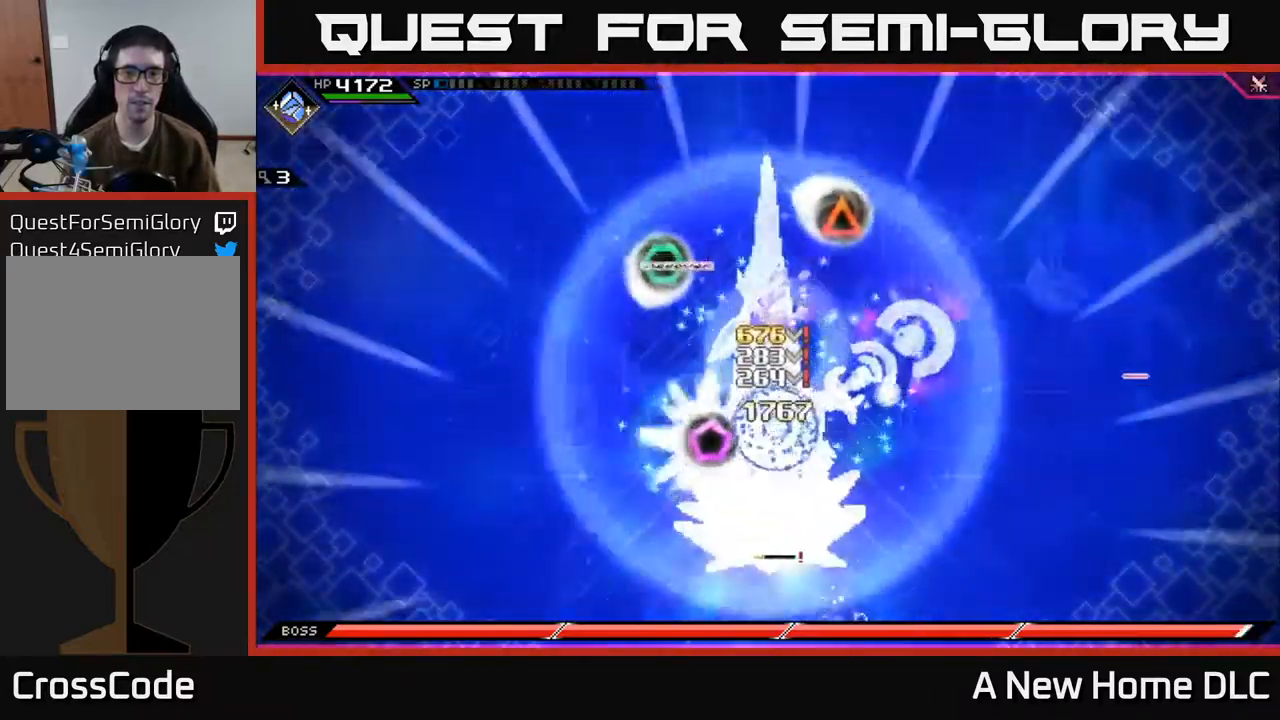
{"buttons": [], "left_stick": "center", "right_stick": "center", "events": []}
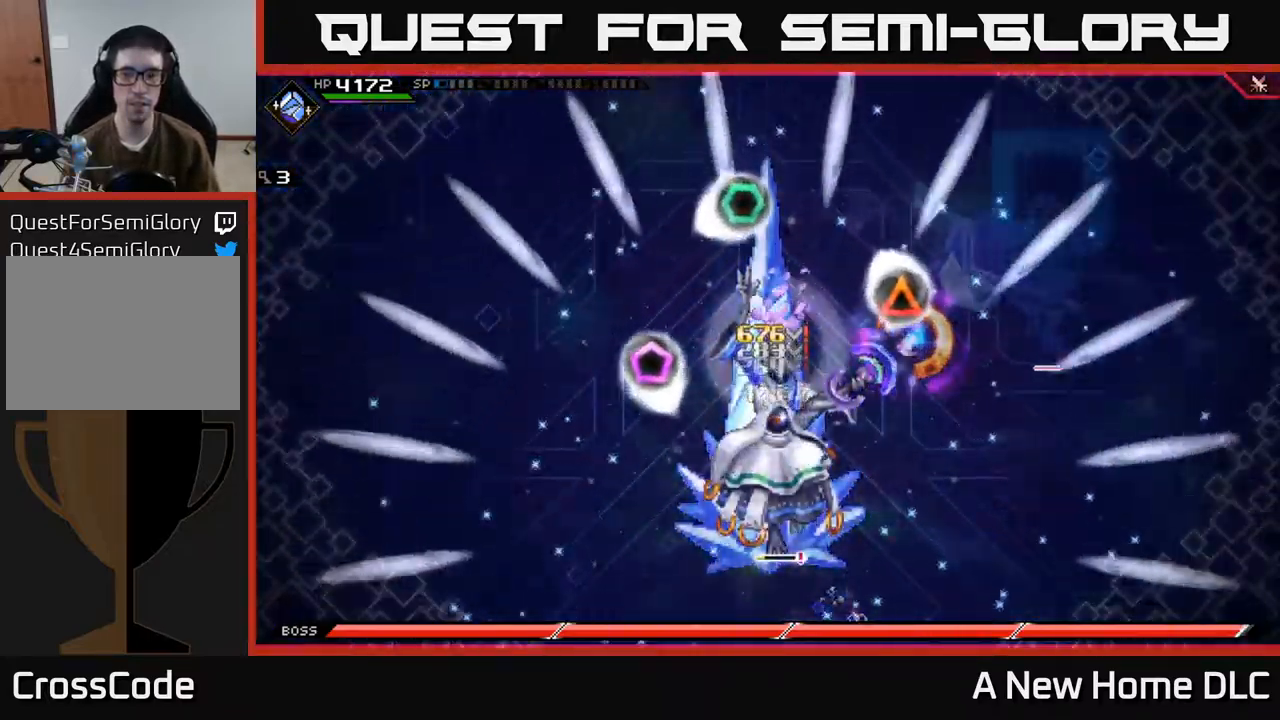
{"buttons": ["X"], "left_stick": "up", "right_stick": "center", "events": [[167, "left_stick", "up"], [267, "X", "down"], [367, "X", "up"], [450, "X", "down"]]}
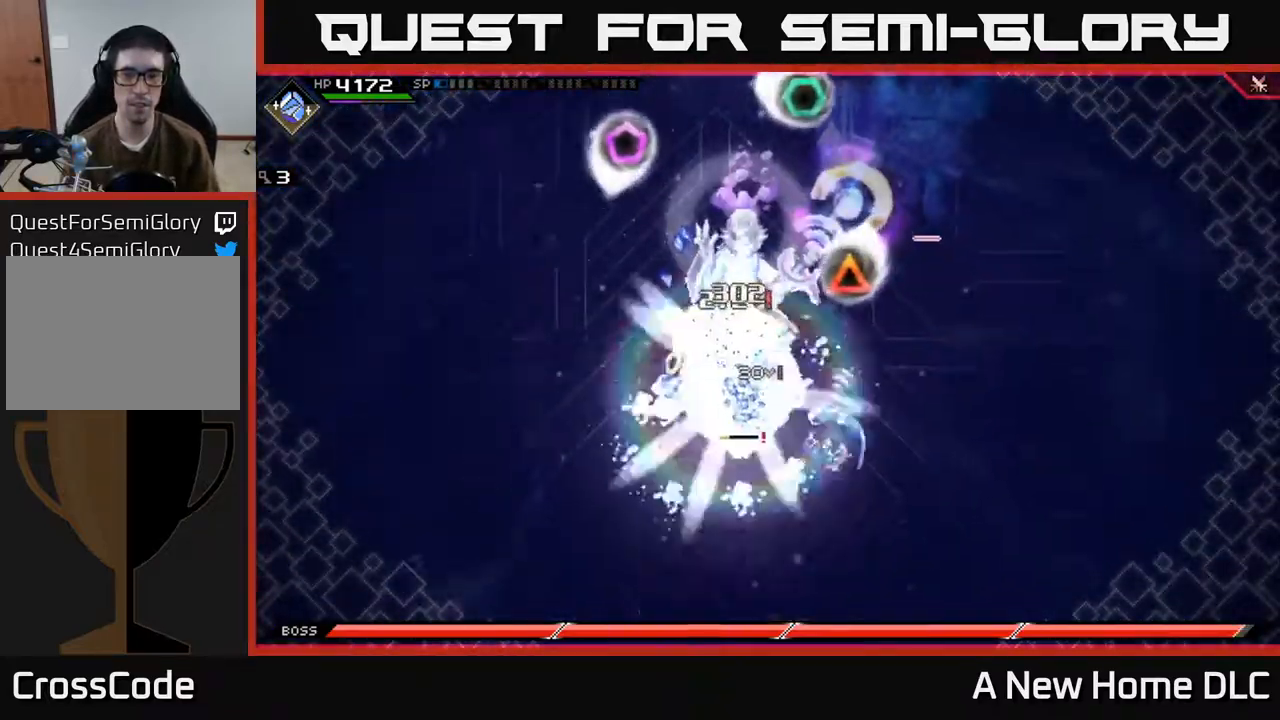
{"buttons": [], "left_stick": "up", "right_stick": "center", "events": [[17, "X", "up"], [150, "X", "down"], [200, "X", "up"]]}
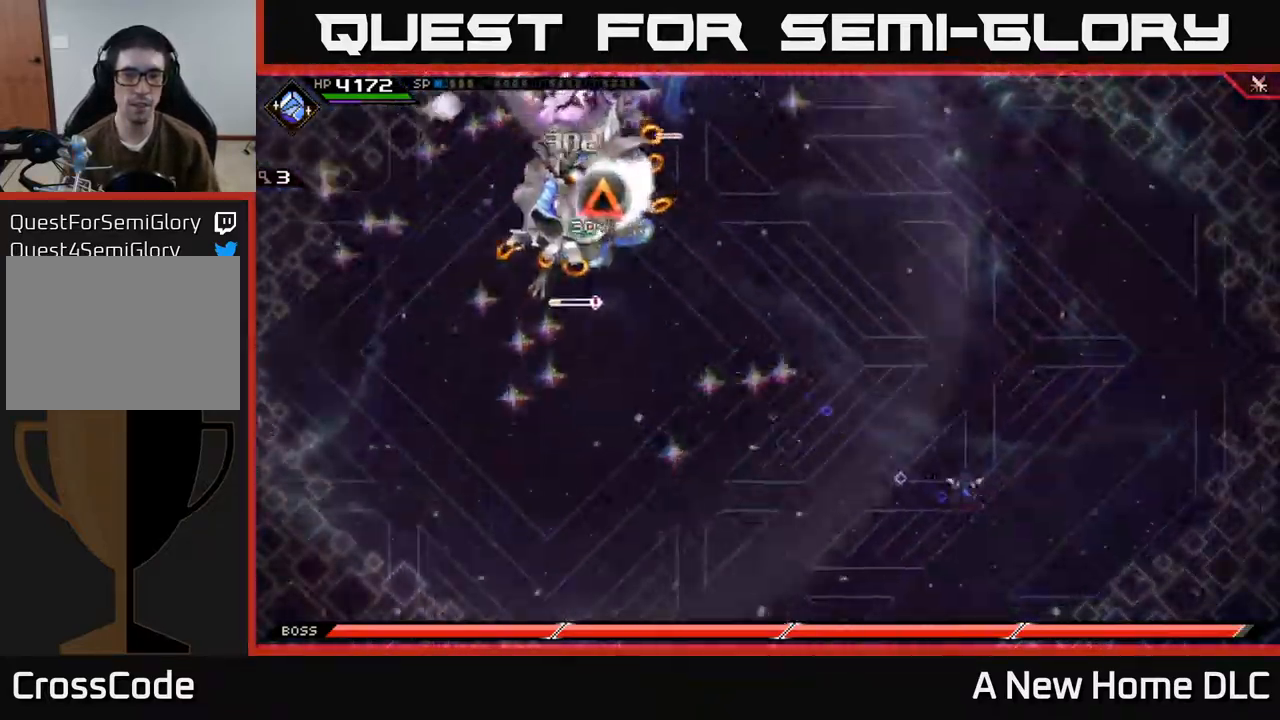
{"buttons": [], "left_stick": "left", "right_stick": "center", "events": [[34, "left_stick", "up-left"], [67, "L1", "down"], [167, "L1", "up"], [284, "L1", "down"], [367, "L1", "up"], [384, "left_stick", "left"]]}
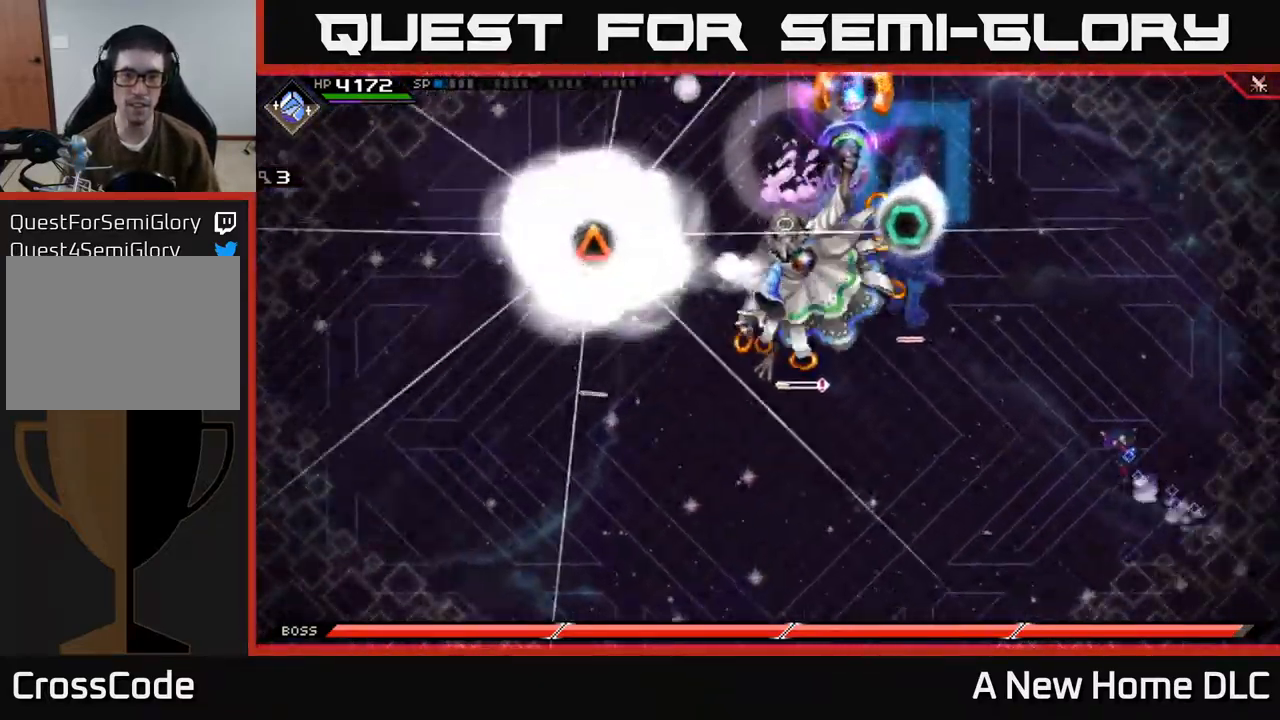
{"buttons": [], "left_stick": "left", "right_stick": "center", "events": [[67, "left_stick", "up-left"], [450, "left_stick", "left"]]}
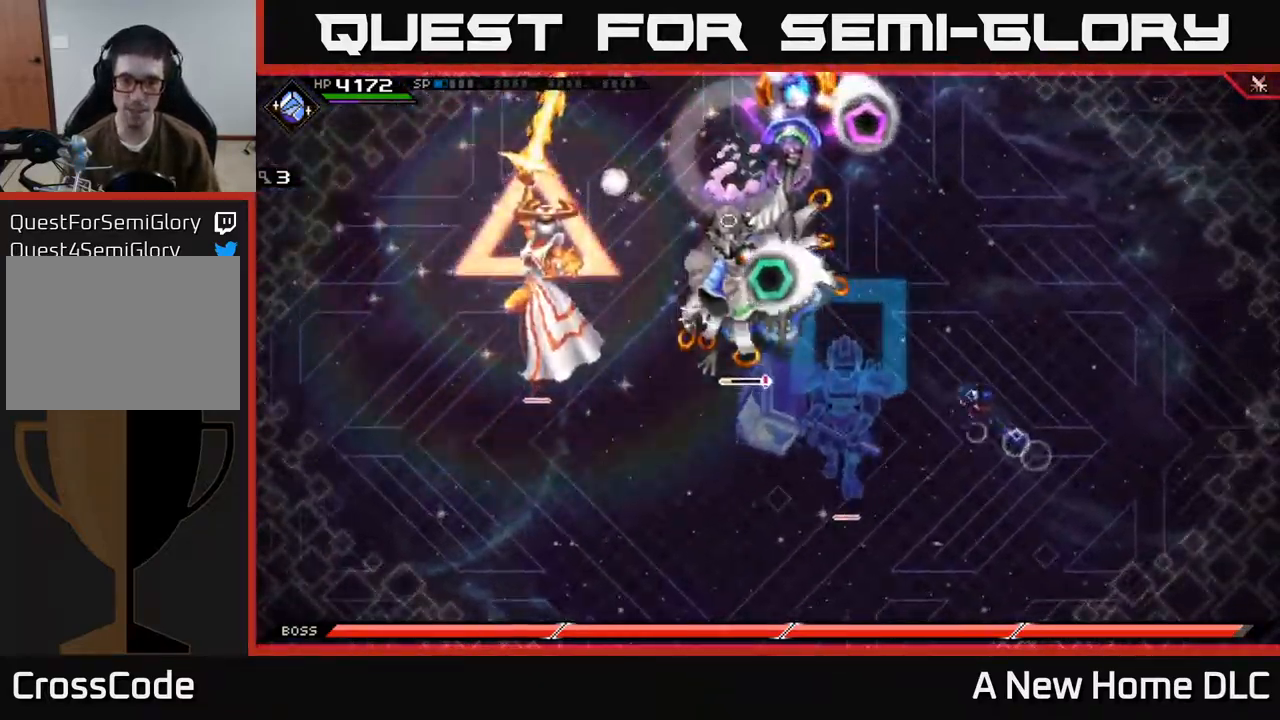
{"buttons": ["X"], "left_stick": "up-left", "right_stick": "center", "events": [[184, "L1", "down"], [284, "L1", "up"], [284, "left_stick", "up-left"], [367, "L1", "down"], [417, "X", "down"], [484, "L1", "up"]]}
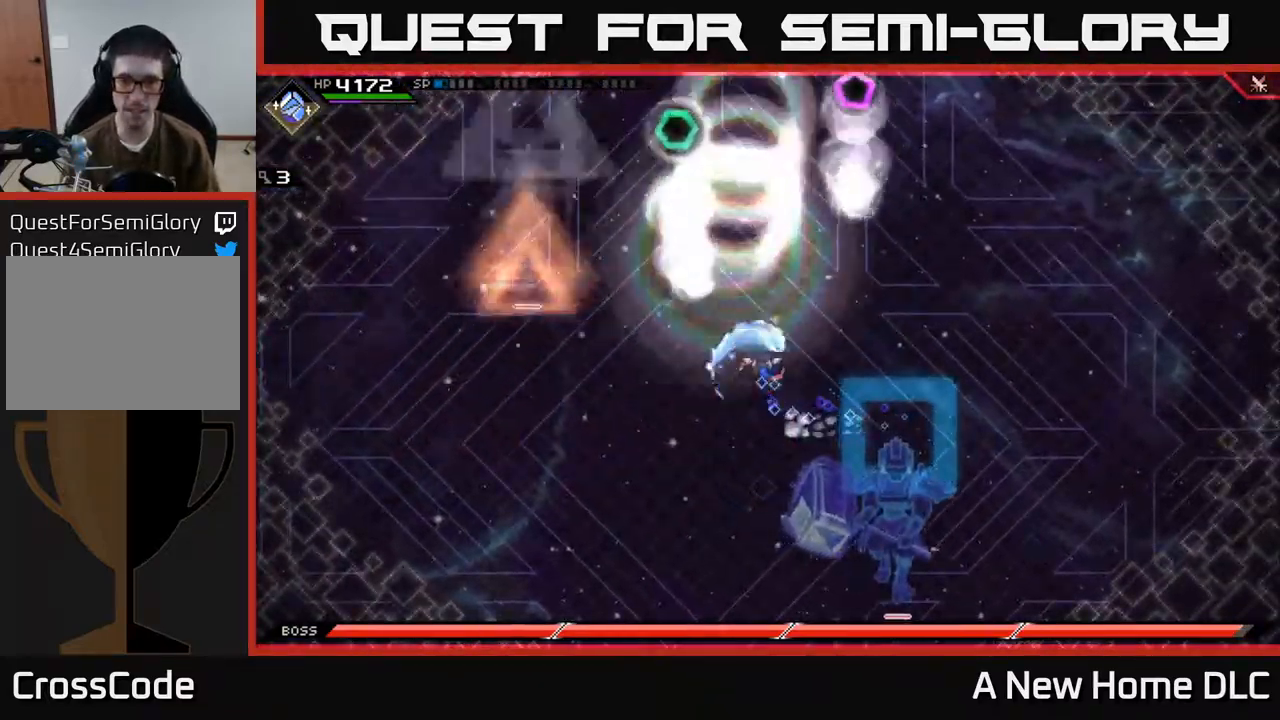
{"buttons": [], "left_stick": "down", "right_stick": "center", "events": [[17, "X", "up"], [100, "X", "down"], [184, "X", "up"], [250, "left_stick", "up"], [284, "X", "down"], [350, "X", "up"], [467, "left_stick", "down"]]}
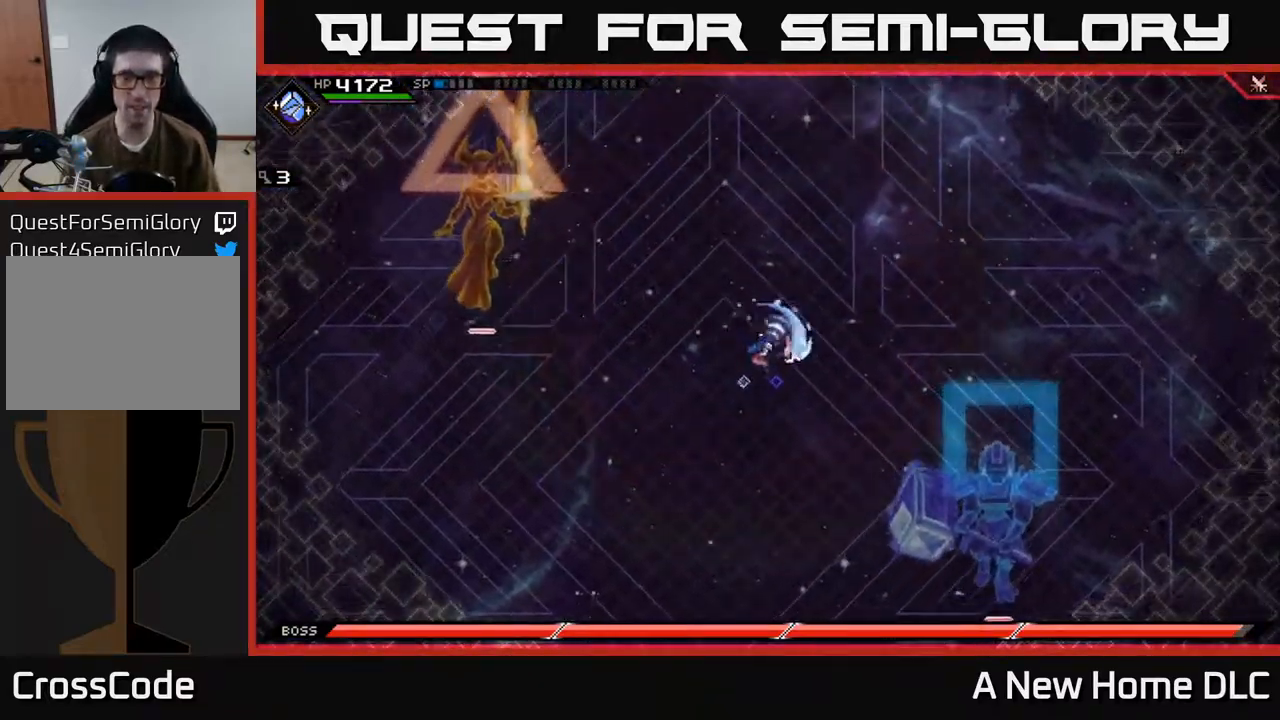
{"buttons": [], "left_stick": "down", "right_stick": "center", "events": [[100, "left_stick", "down-right"], [451, "left_stick", "down"]]}
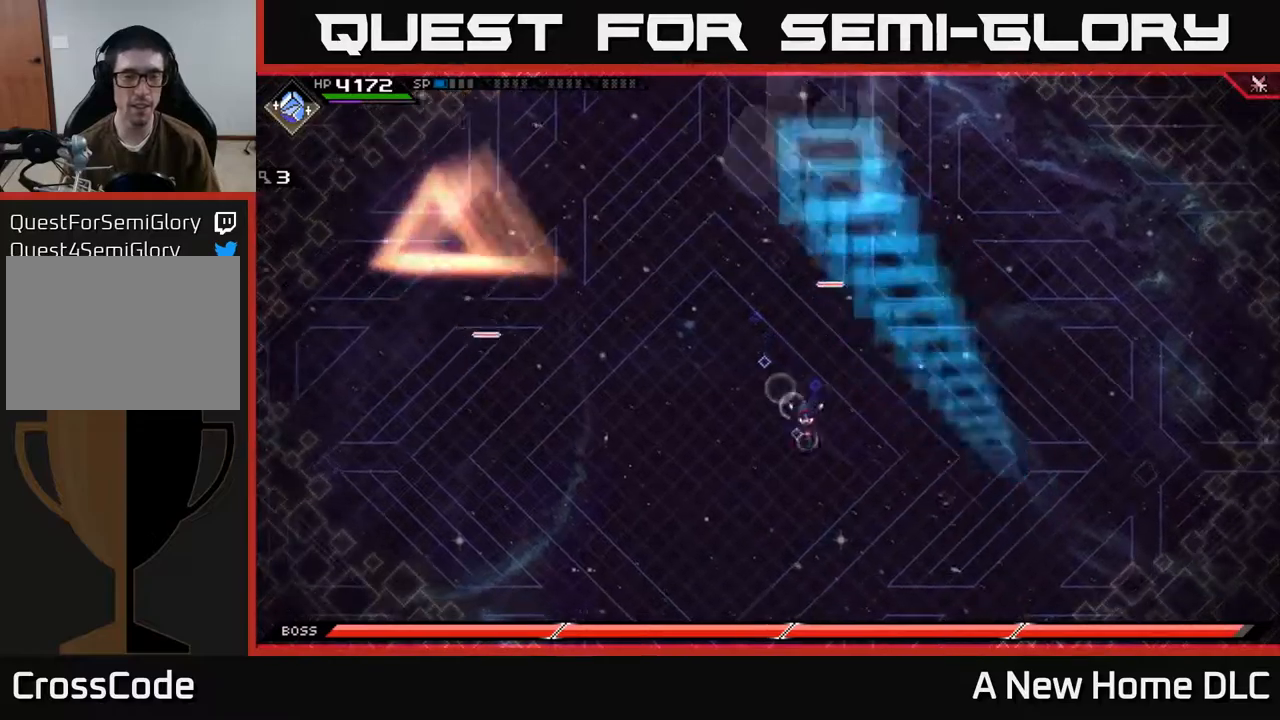
{"buttons": [], "left_stick": "down-left", "right_stick": "center", "events": [[200, "DPAD_RIGHT", "down"], [284, "DPAD_RIGHT", "up"], [417, "left_stick", "down-left"]]}
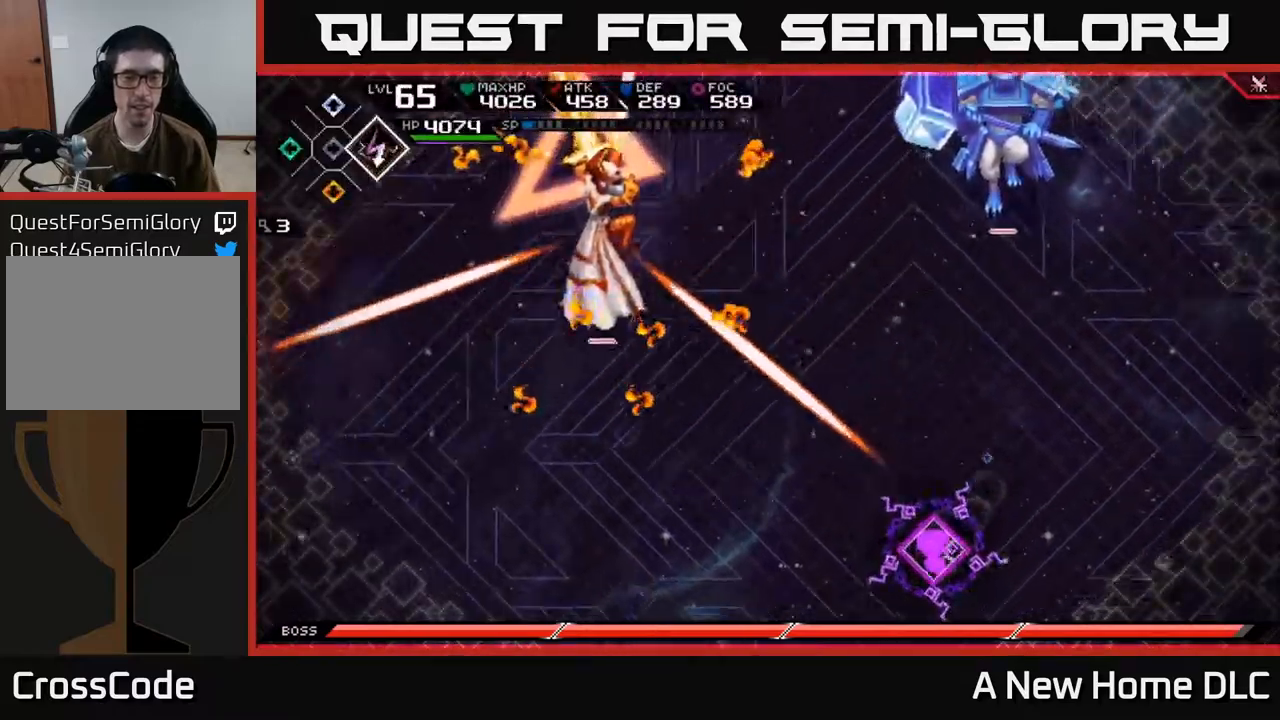
{"buttons": [], "left_stick": "right", "right_stick": "center", "events": [[50, "left_stick", "left"], [250, "left_stick", "down"], [334, "left_stick", "right"]]}
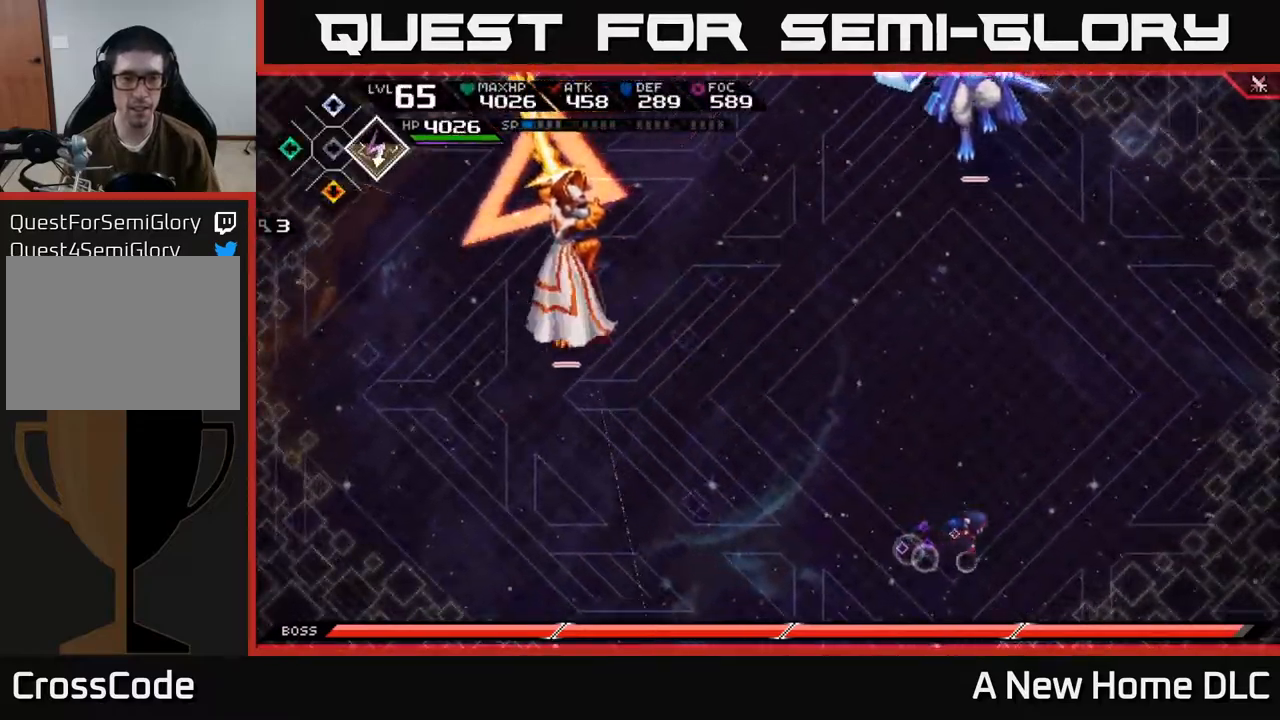
{"buttons": [], "left_stick": "up", "right_stick": "center", "events": [[50, "left_stick", "up-right"], [150, "L1", "down"], [167, "left_stick", "up"], [267, "L1", "up"]]}
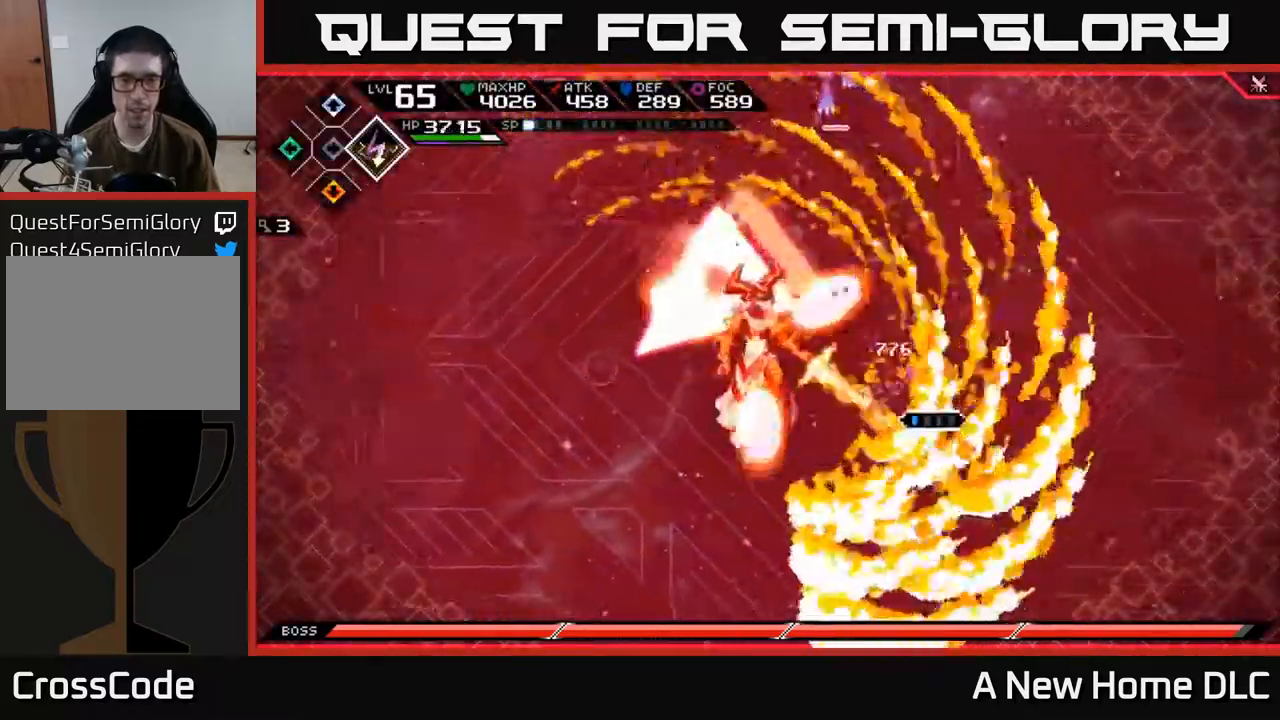
{"buttons": [], "left_stick": "center", "right_stick": "center", "events": [[50, "left_stick", "left"], [117, "left_stick", "down"], [267, "left_stick", "center"], [367, "left_stick", "up"], [417, "left_stick", "center"]]}
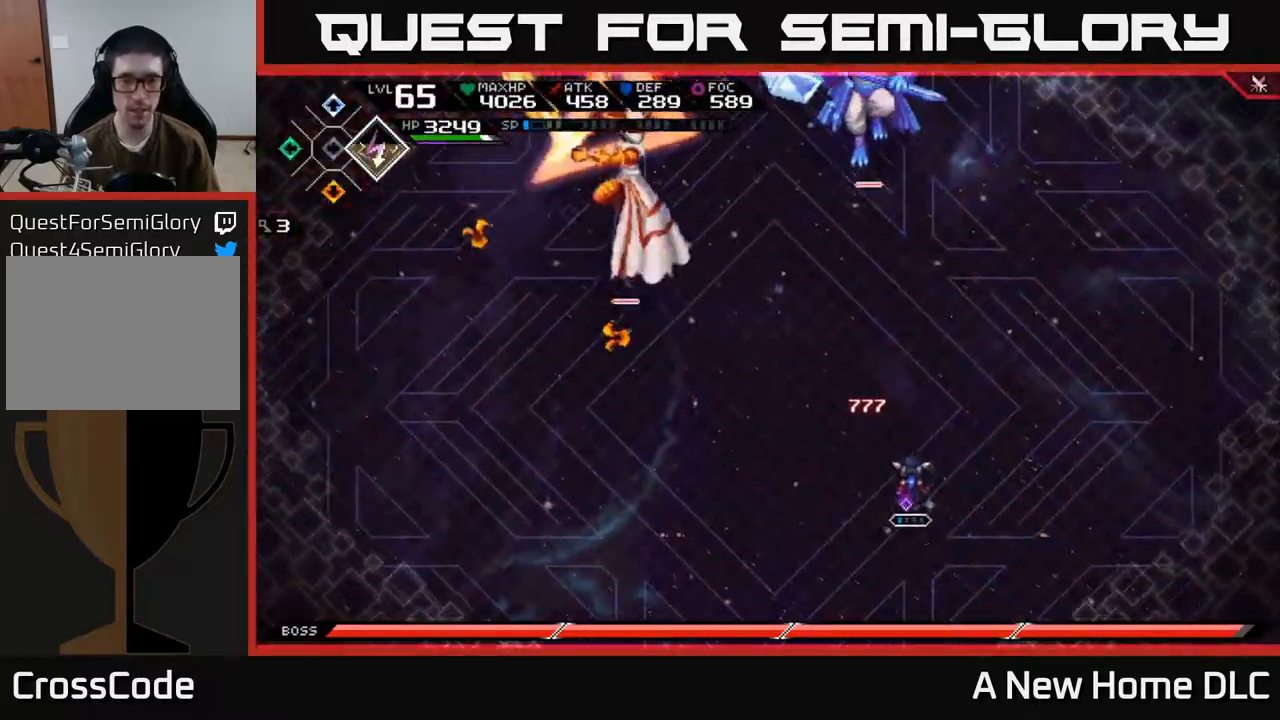
{"buttons": [], "left_stick": "left", "right_stick": "center", "events": [[34, "left_stick", "down-left"], [167, "L1", "down"], [250, "L1", "up"], [250, "left_stick", "left"], [350, "L1", "down"], [417, "L1", "up"]]}
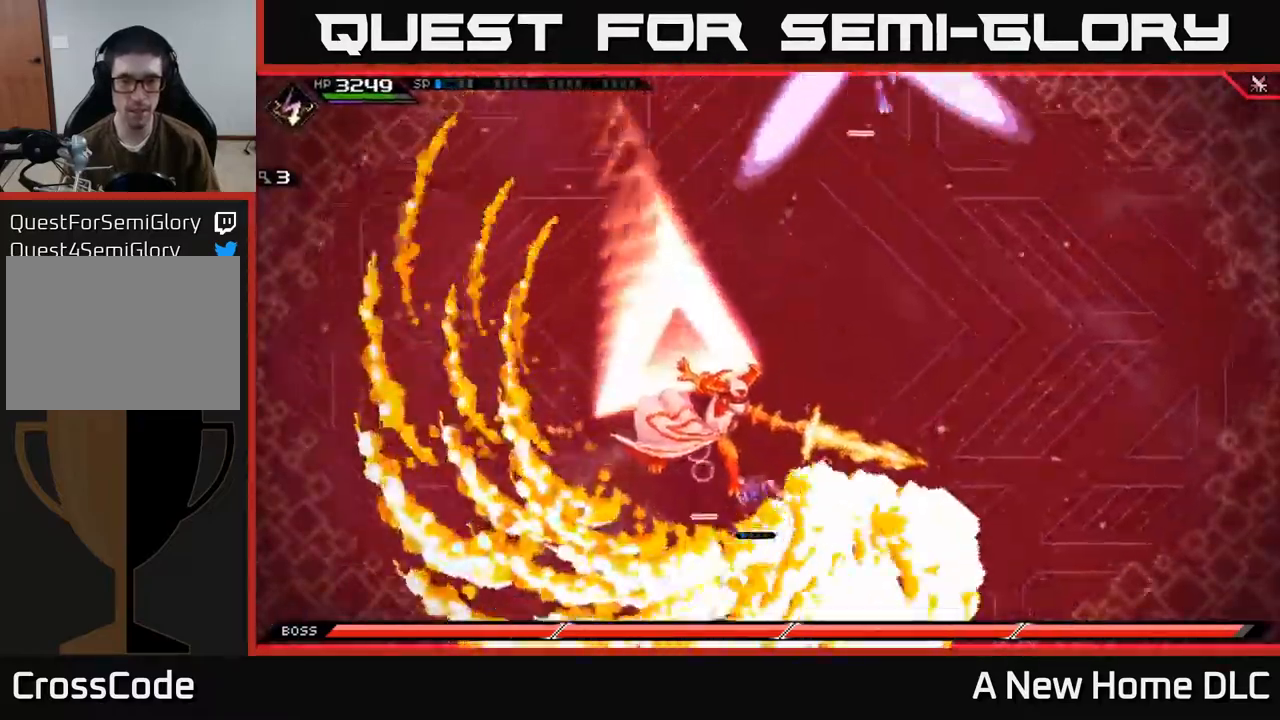
{"buttons": [], "left_stick": "up-left", "right_stick": "center", "events": [[84, "left_stick", "up"], [467, "left_stick", "up-left"]]}
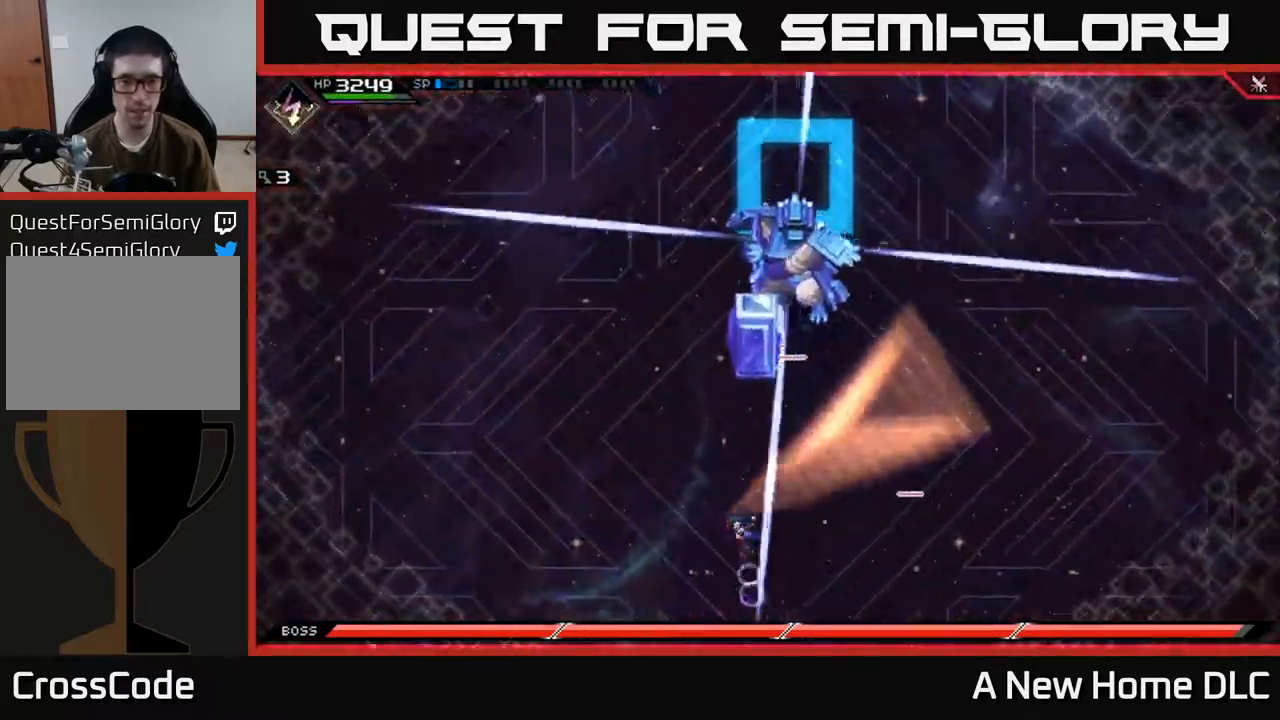
{"buttons": [], "left_stick": "down-left", "right_stick": "center", "events": [[67, "left_stick", "left"], [250, "left_stick", "down-left"]]}
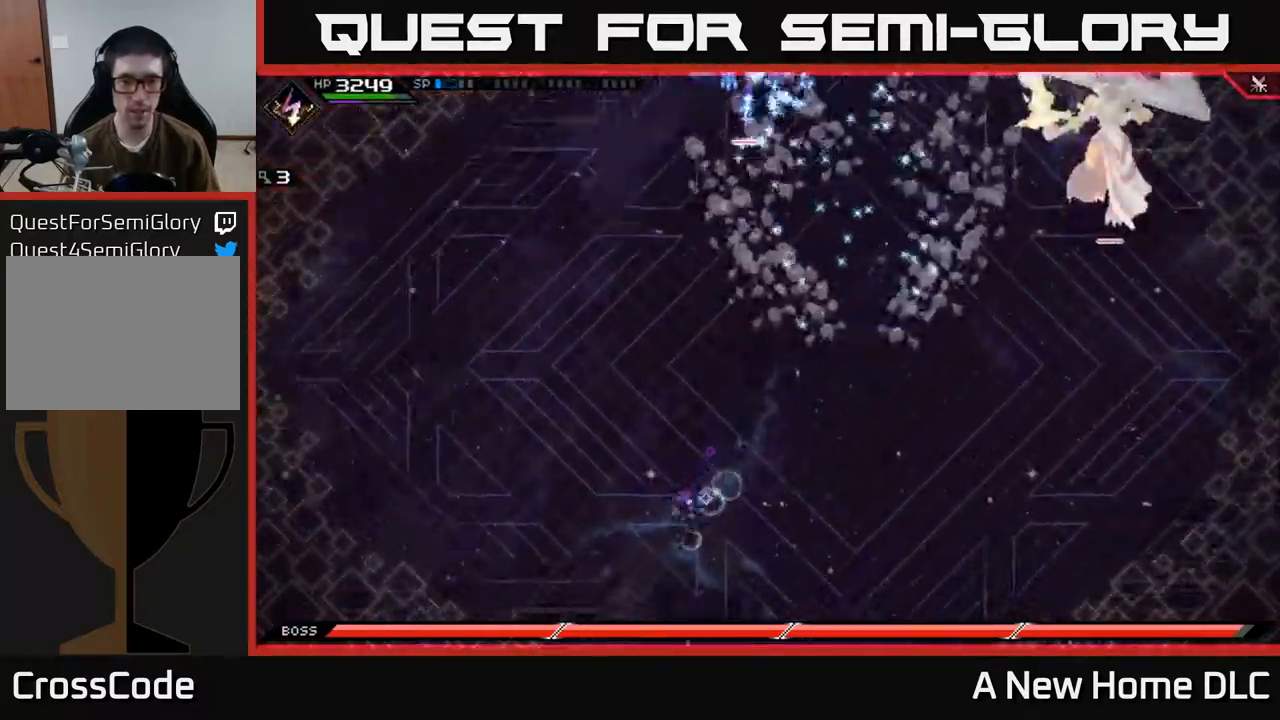
{"buttons": [], "left_stick": "up-right", "right_stick": "center", "events": [[84, "left_stick", "up"], [117, "L1", "down"], [200, "L1", "up"], [284, "L1", "down"], [350, "L1", "up"], [484, "left_stick", "up-right"]]}
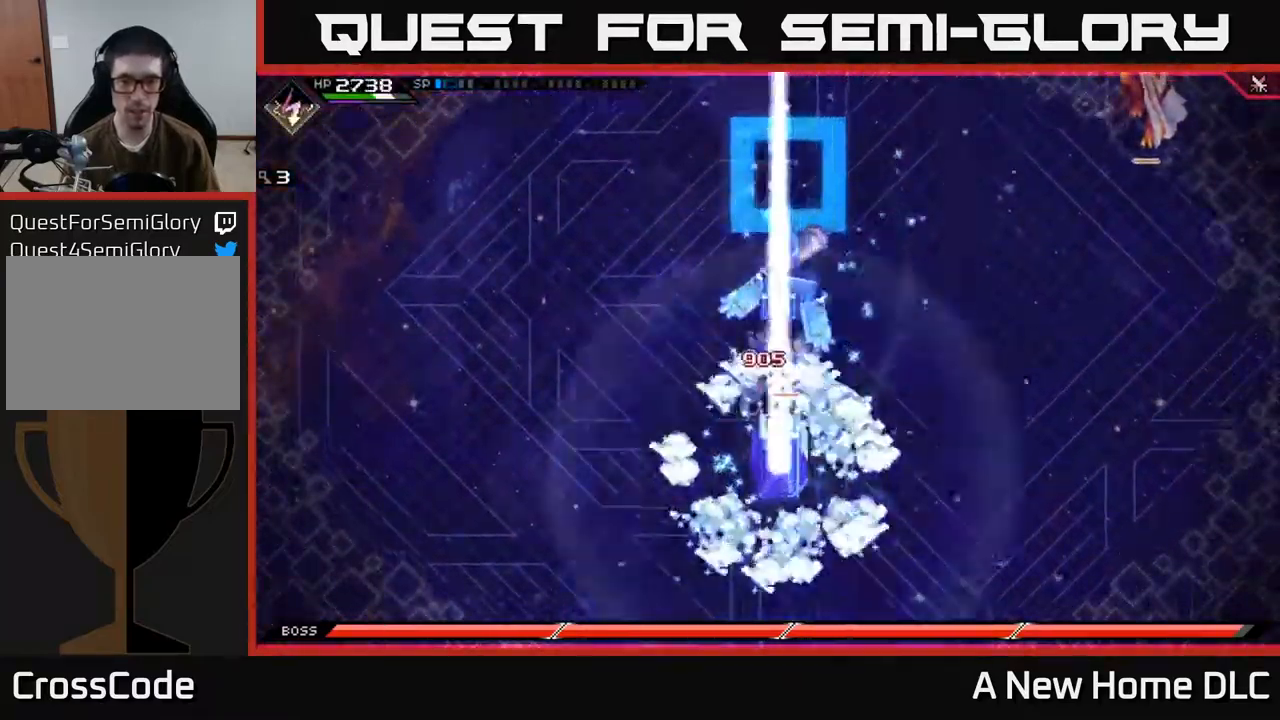
{"buttons": ["DPAD_DOWN"], "left_stick": "right", "right_stick": "center", "events": [[100, "left_stick", "right"], [450, "DPAD_DOWN", "down"]]}
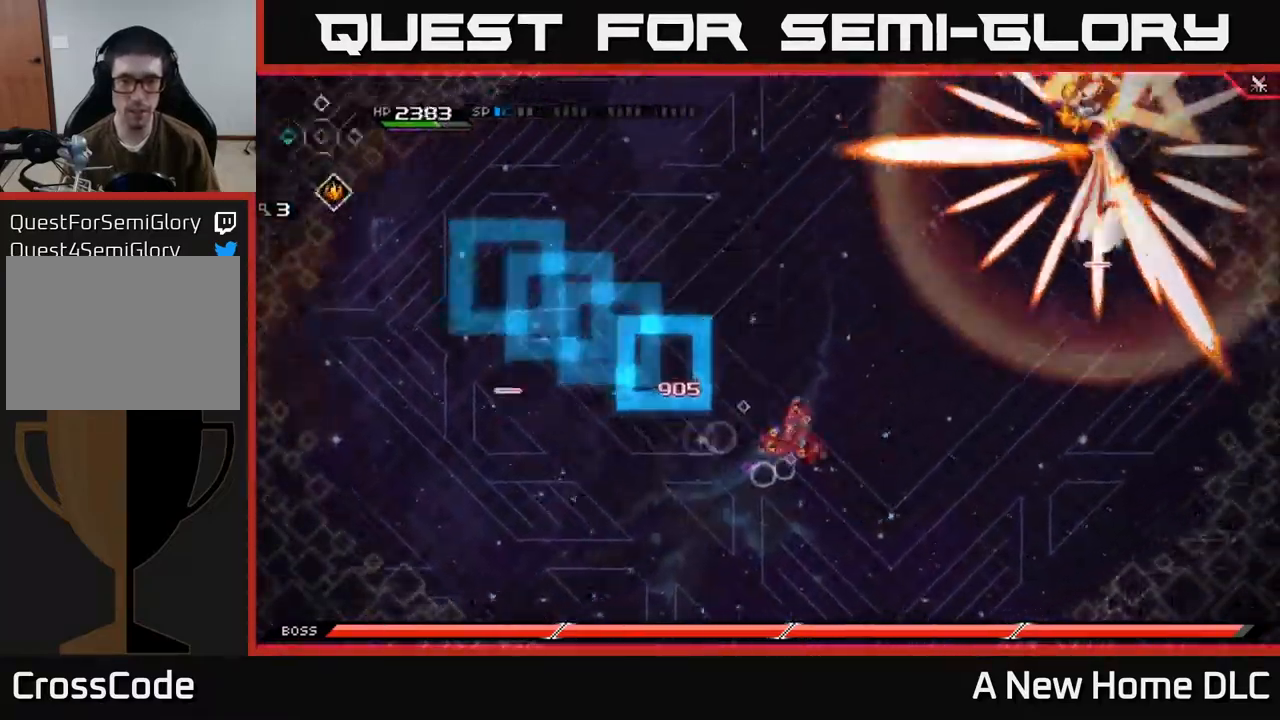
{"buttons": [], "left_stick": "down-left", "right_stick": "center", "events": [[67, "DPAD_DOWN", "up"], [384, "DPAD_UP", "down"], [434, "left_stick", "left"], [484, "DPAD_UP", "up"], [500, "left_stick", "down-left"]]}
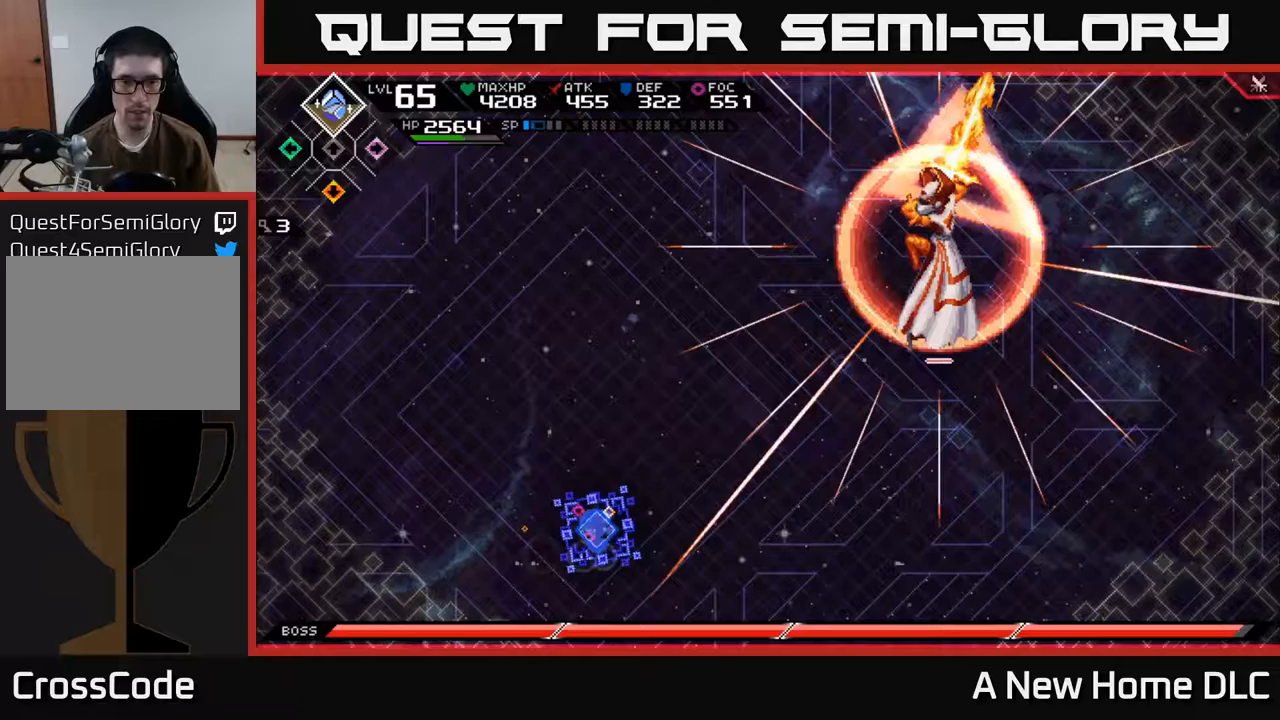
{"buttons": [], "left_stick": "up", "right_stick": "center", "events": [[317, "left_stick", "up-left"], [367, "left_stick", "up"], [417, "L1", "down"], [483, "L1", "up"]]}
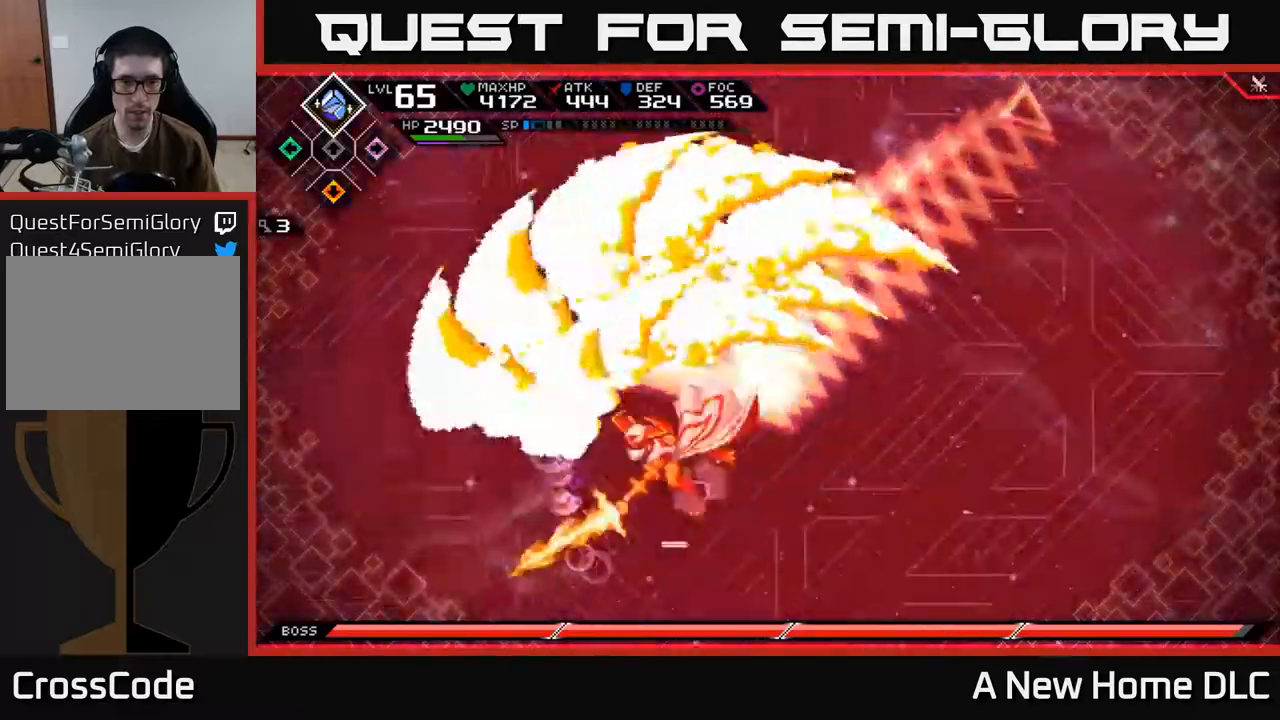
{"buttons": [], "left_stick": "up-right", "right_stick": "center", "events": [[67, "left_stick", "up-right"], [83, "L1", "down"], [150, "L1", "up"]]}
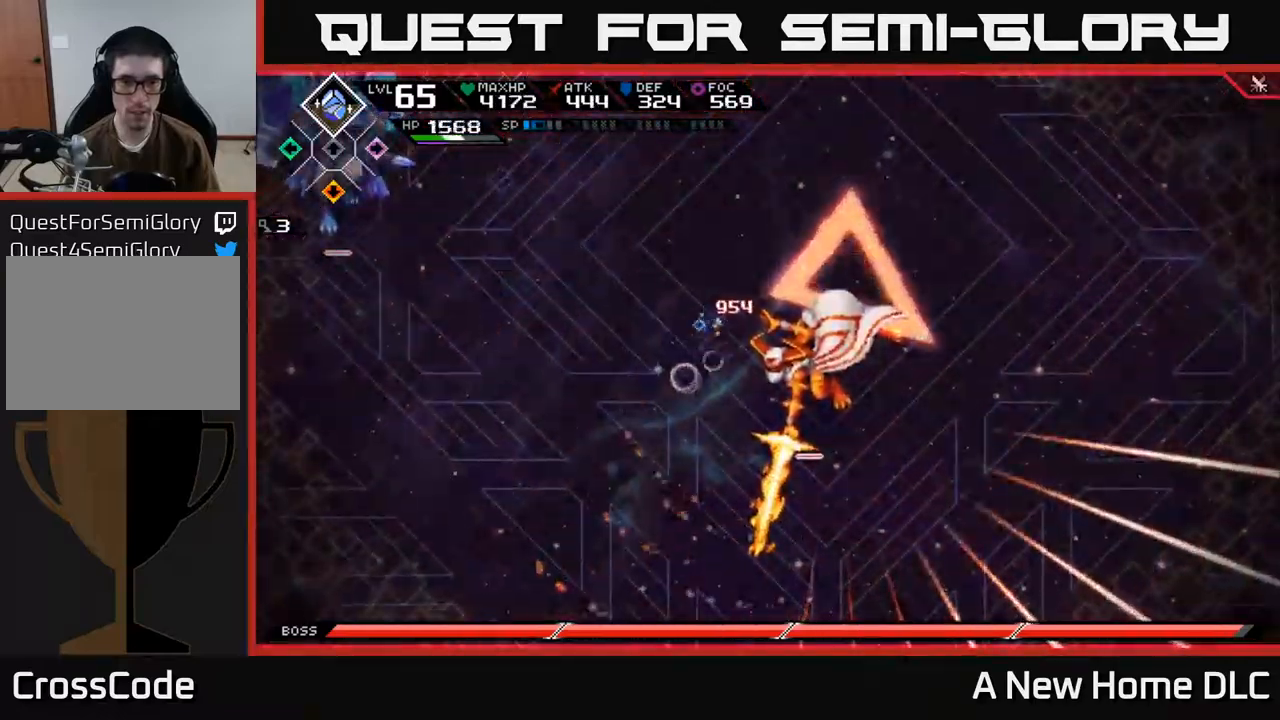
{"buttons": ["R2"], "left_stick": "up", "right_stick": "down", "events": [[33, "left_stick", "right"], [250, "left_stick", "up"], [467, "R2", "down"], [467, "right_stick", "down"]]}
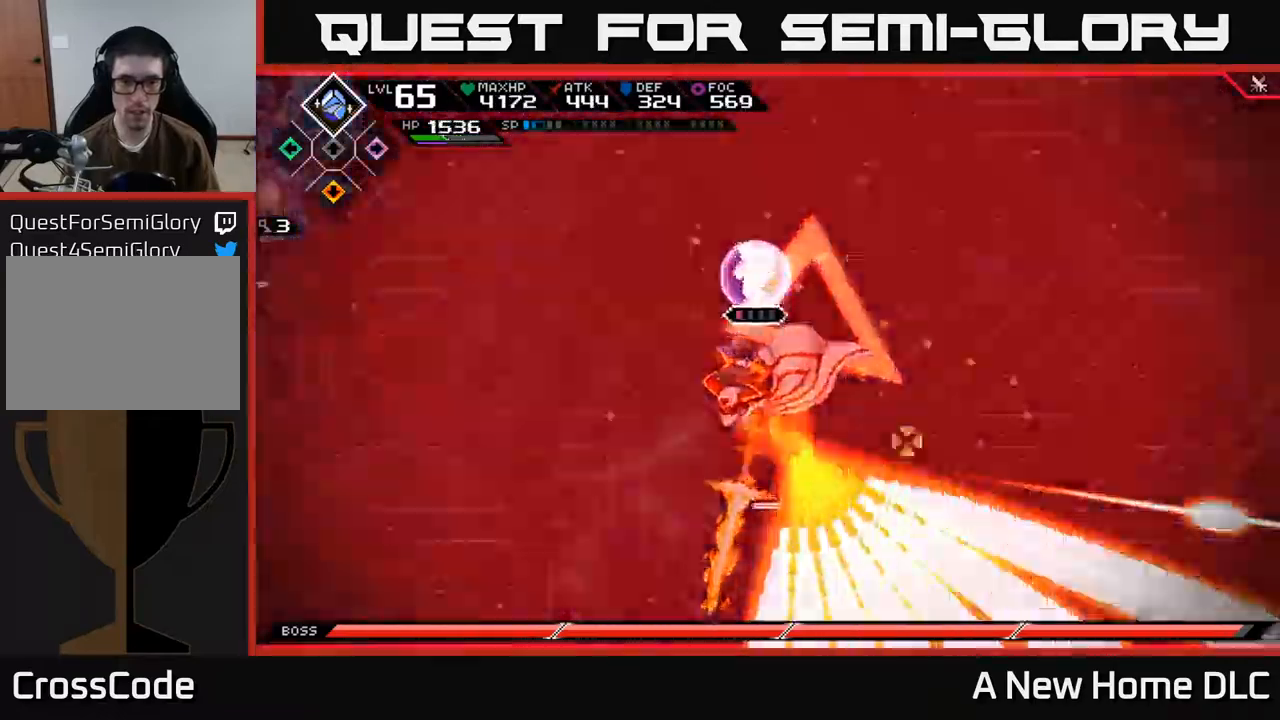
{"buttons": [], "left_stick": "center", "right_stick": "down", "events": [[117, "left_stick", "center"], [500, "R2", "up"]]}
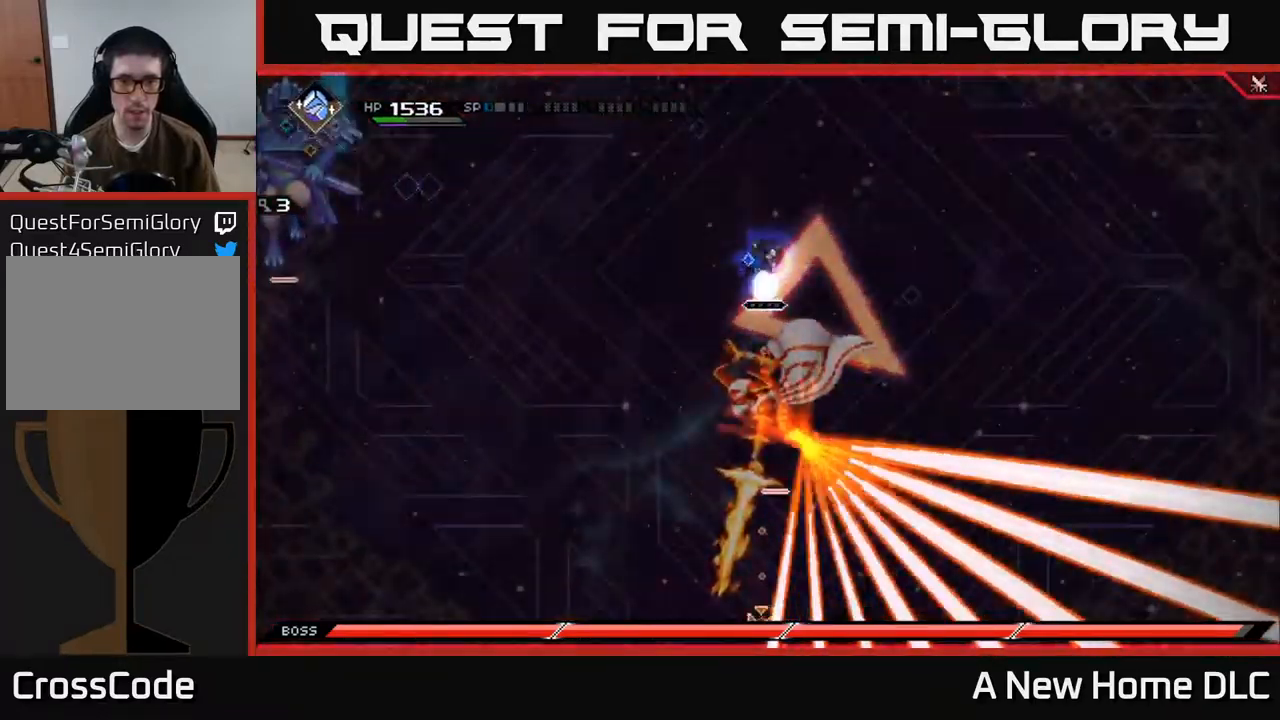
{"buttons": ["X", "L1"], "left_stick": "down-right", "right_stick": "center", "events": [[117, "left_stick", "down"], [183, "right_stick", "center"], [317, "L1", "down"], [417, "L1", "up"], [450, "X", "down"], [500, "L1", "down"], [500, "left_stick", "down-right"]]}